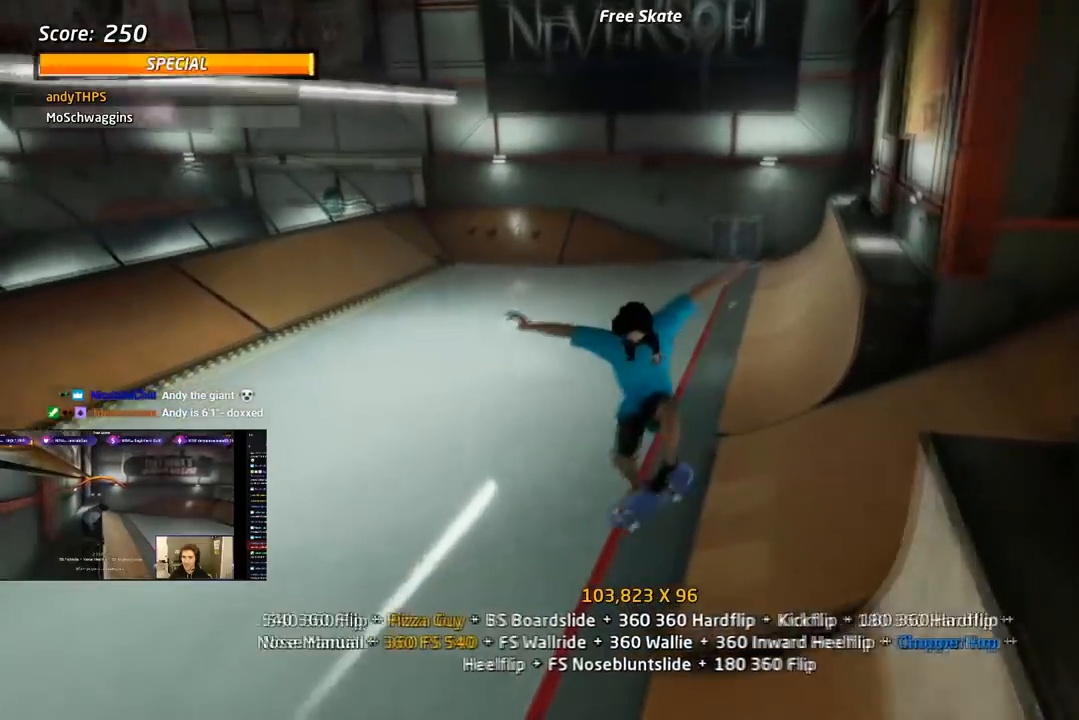
Gameplay with a controller (PlayStation layout); each line is a JSON object with the inputs held at the frame after it. "events" lists button and stick changes between this image and that frame as [ms after this image, input, new state], when the widget could be followed in between. Not read: left_stick.
{"buttons": ["SQUARE", "L1", "DPAD_UP", "DPAD_LEFT"], "right_stick": "center", "events": [[117, "DPAD_DOWN", "up"], [183, "DPAD_UP", "down"], [217, "L1", "up"], [350, "DPAD_LEFT", "down"], [433, "L1", "down"], [433, "SQUARE", "down"], [483, "CROSS", "up"]]}
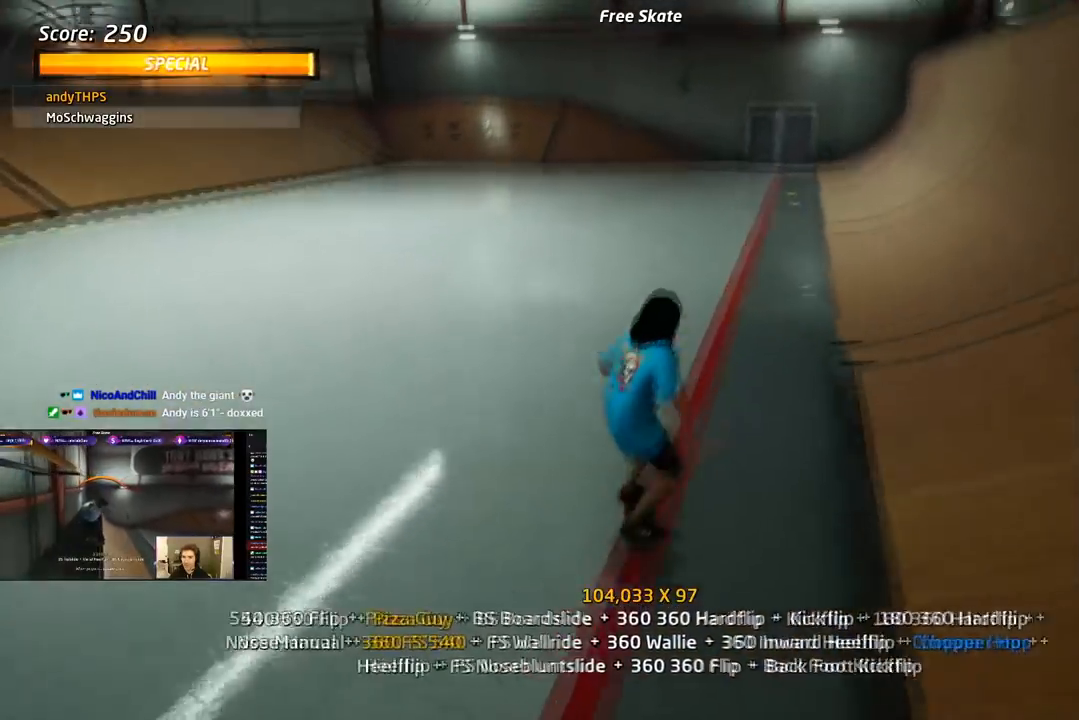
{"buttons": ["CROSS", "DPAD_UP"], "right_stick": "center", "events": [[50, "SQUARE", "up"], [83, "SQUARE", "down"], [133, "DPAD_UP", "up"], [150, "DPAD_LEFT", "up"], [200, "DPAD_DOWN", "down"], [250, "CROSS", "down"], [283, "SQUARE", "up"], [333, "DPAD_DOWN", "up"], [350, "L1", "up"], [400, "DPAD_UP", "down"]]}
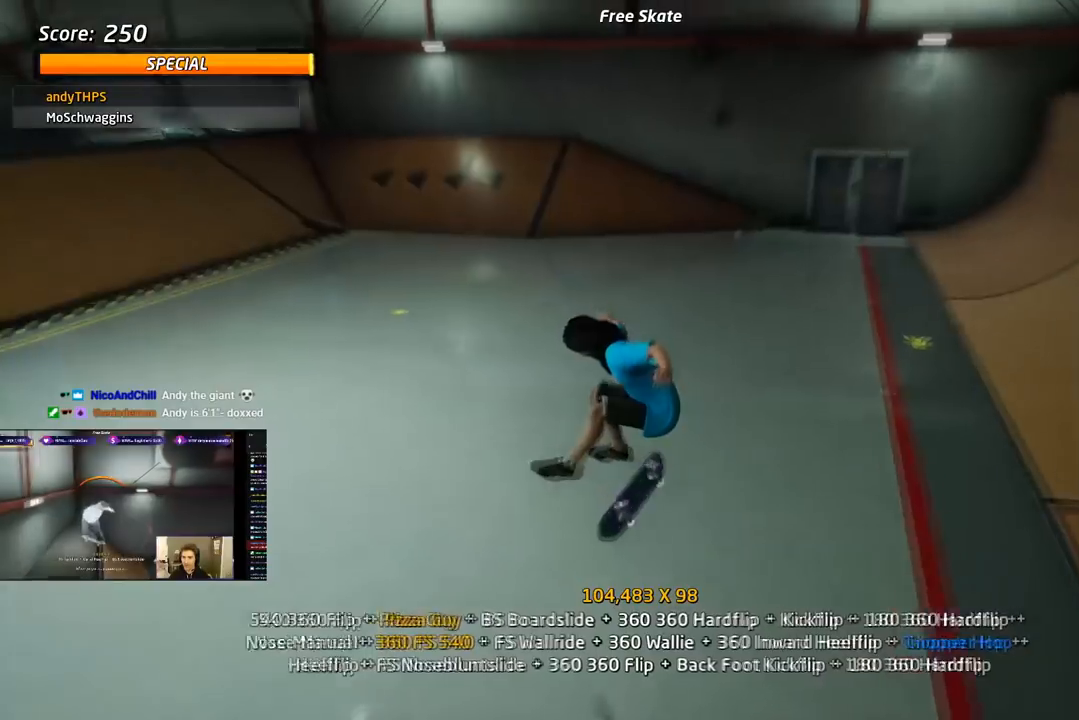
{"buttons": ["SQUARE", "L1", "DPAD_LEFT"], "right_stick": "center", "events": [[17, "DPAD_UP", "up"], [67, "DPAD_DOWN", "down"], [117, "DPAD_LEFT", "down"], [217, "L1", "down"], [217, "SQUARE", "down"], [267, "CROSS", "up"], [483, "DPAD_DOWN", "up"]]}
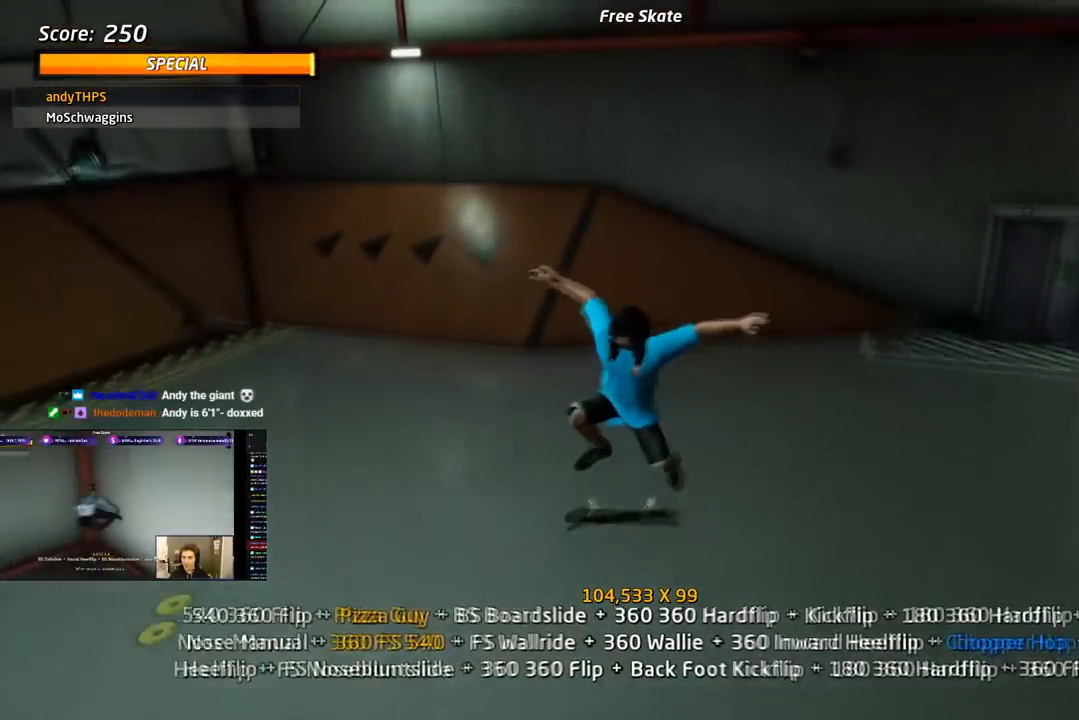
{"buttons": ["CROSS", "DPAD_DOWN", "DPAD_LEFT"], "right_stick": "center", "events": [[17, "DPAD_LEFT", "up"], [33, "CROSS", "down"], [50, "SQUARE", "up"], [67, "DPAD_DOWN", "down"], [167, "DPAD_DOWN", "up"], [167, "L1", "up"], [217, "DPAD_UP", "down"], [333, "DPAD_LEFT", "down"], [333, "DPAD_UP", "up"], [350, "DPAD_DOWN", "down"]]}
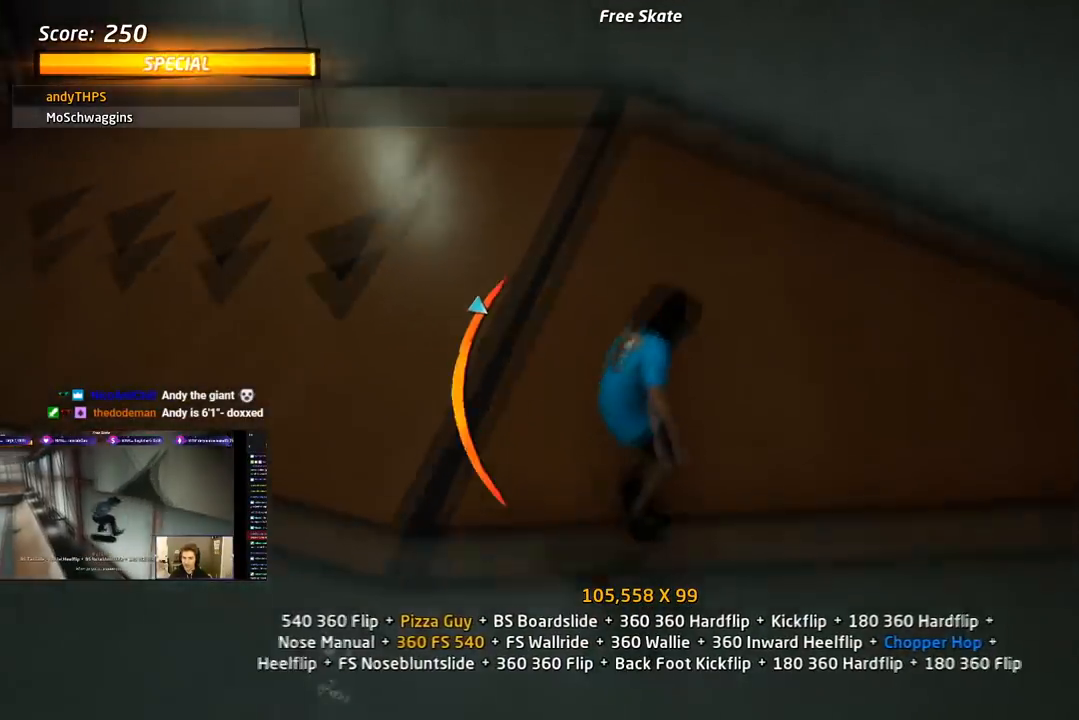
{"buttons": ["CROSS", "TRIANGLE", "L1", "DPAD_UP"], "right_stick": "center", "events": [[67, "L1", "down"], [100, "TRIANGLE", "down"], [117, "CROSS", "up"], [167, "DPAD_DOWN", "up"], [183, "DPAD_UP", "down"], [233, "DPAD_LEFT", "up"], [317, "CROSS", "down"]]}
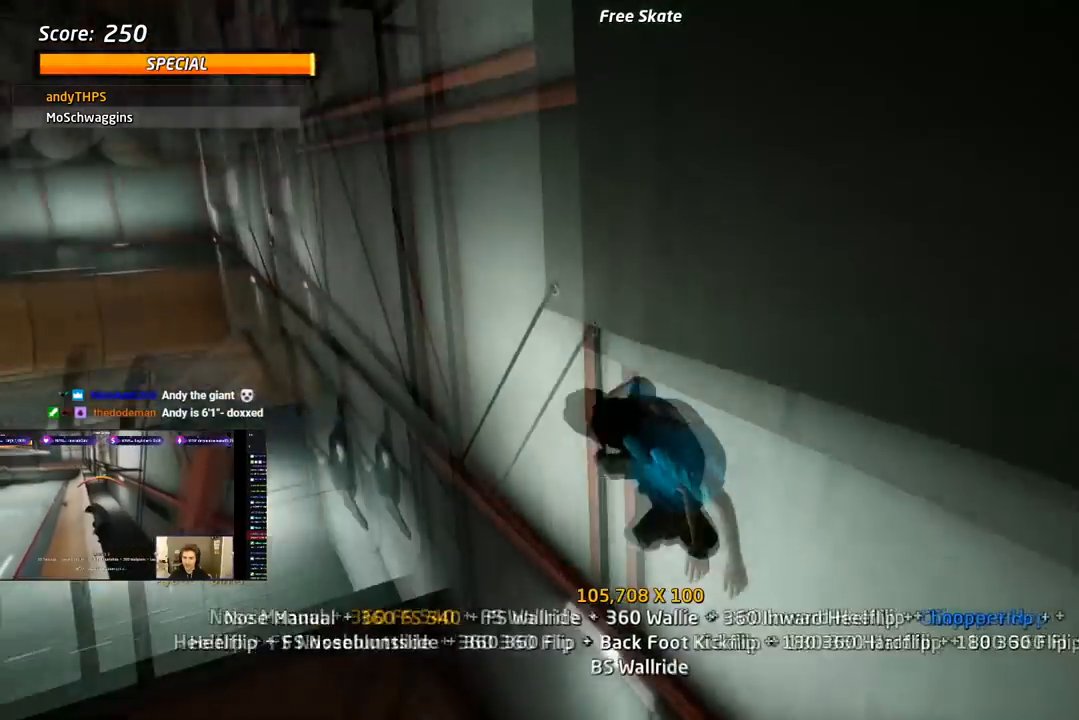
{"buttons": ["SQUARE", "L1"], "right_stick": "center", "events": [[50, "CROSS", "up"], [167, "CROSS", "down"], [200, "SQUARE", "down"], [200, "TRIANGLE", "up"], [267, "CROSS", "up"], [333, "SQUARE", "up"], [383, "SQUARE", "down"], [400, "DPAD_UP", "up"]]}